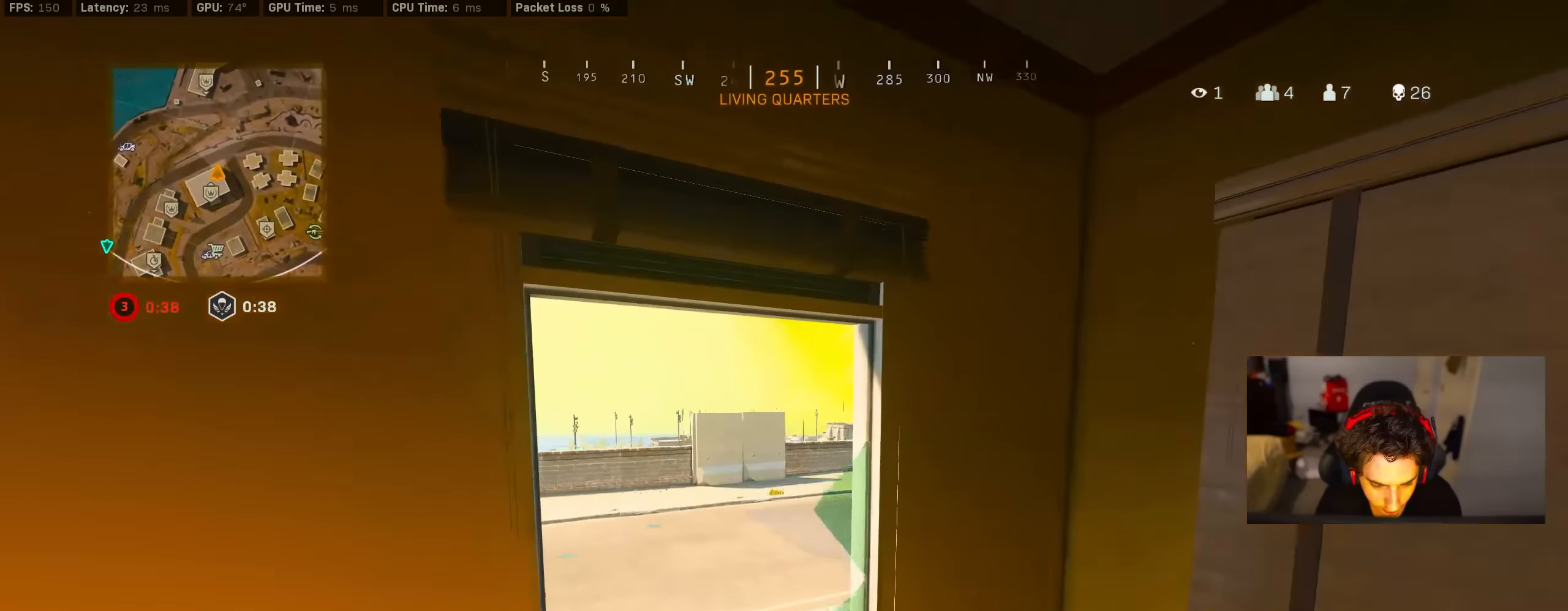
Gameplay with a controller (PlayStation layout); each line is a JSON object with the inputs held at the frame after it (dt_ms = milliseconds from this image to that frame). "events" lists button and stick changes between this image and that frame as [ms after this image, input, new state], when the widget could be followed in between.
{"dt_ms": 500, "buttons": [], "left_stick": "down", "right_stick": "center", "events": [[50, "TRIANGLE", "down"], [116, "TRIANGLE", "up"], [150, "left_stick", "down-left"], [250, "right_stick", "right"], [317, "right_stick", "center"], [350, "left_stick", "down"], [417, "TRIANGLE", "down"], [467, "TRIANGLE", "up"]]}
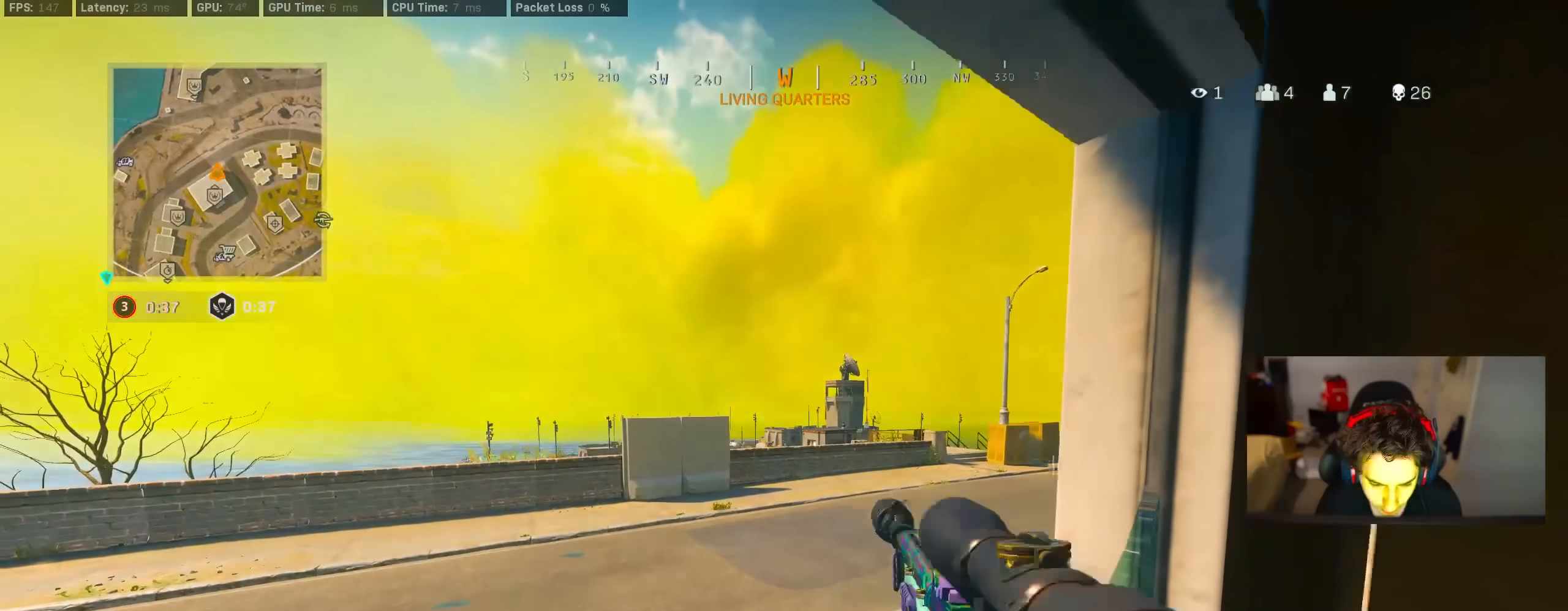
{"dt_ms": 500, "buttons": [], "left_stick": "down-left", "right_stick": "left", "events": [[33, "TRIANGLE", "down"], [117, "TRIANGLE", "up"], [150, "TRIANGLE", "down"], [233, "TRIANGLE", "up"], [317, "right_stick", "left"], [450, "left_stick", "down-left"]]}
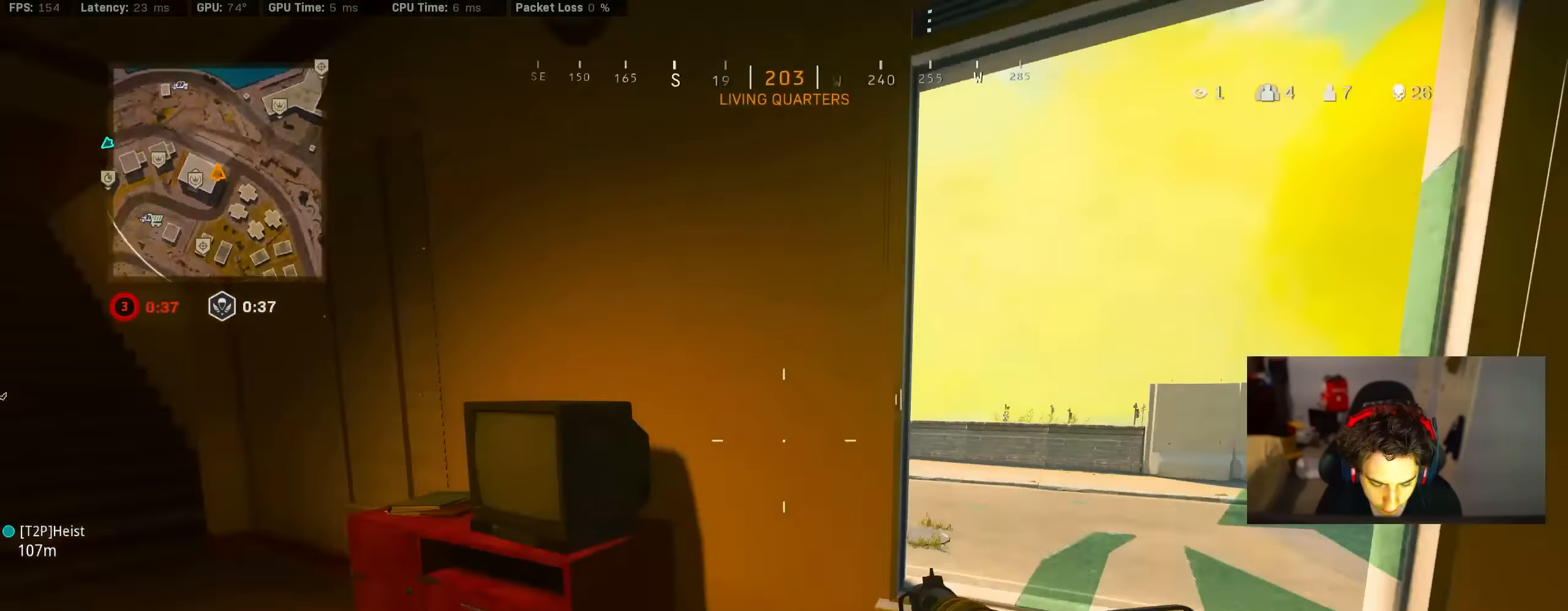
{"dt_ms": 500, "buttons": [], "left_stick": "up", "right_stick": "center", "events": [[17, "left_stick", "left"], [167, "right_stick", "center"], [233, "TRIANGLE", "down"], [250, "left_stick", "up"], [267, "TRIANGLE", "up"], [350, "TRIANGLE", "down"], [400, "TRIANGLE", "up"]]}
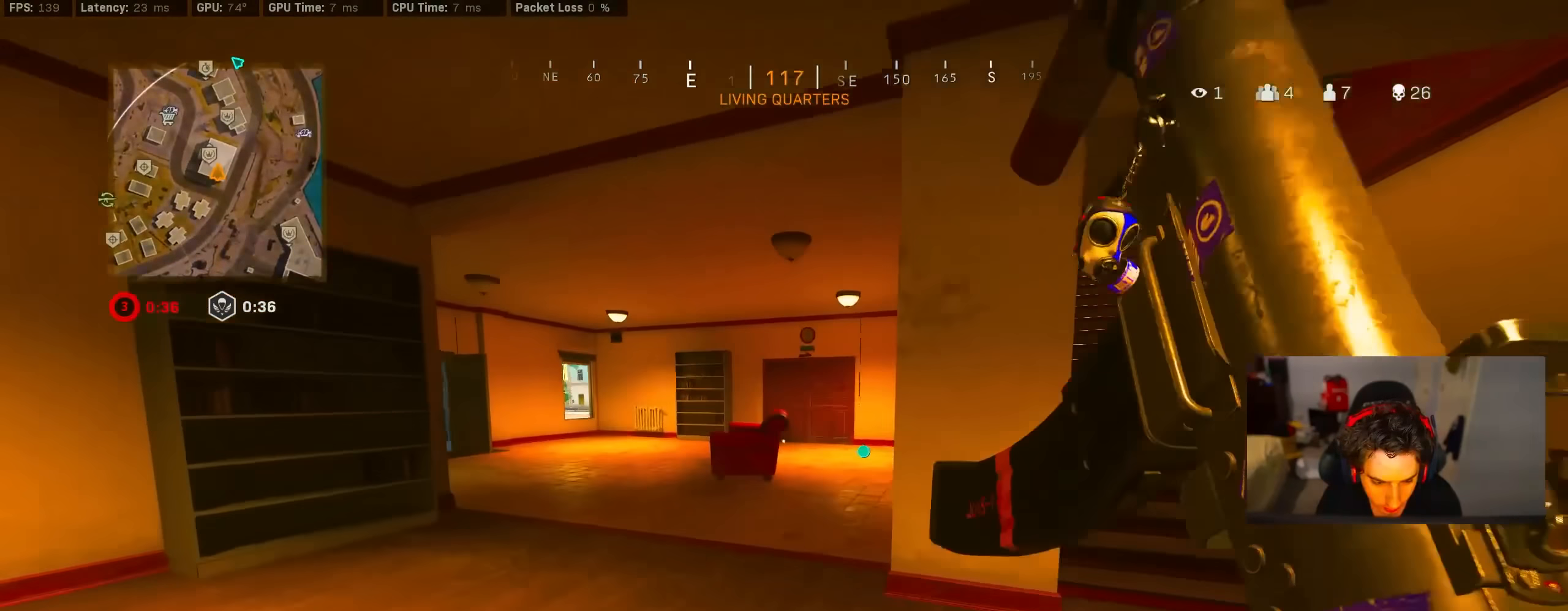
{"dt_ms": 500, "buttons": ["CROSS"], "left_stick": "up-right", "right_stick": "center"}
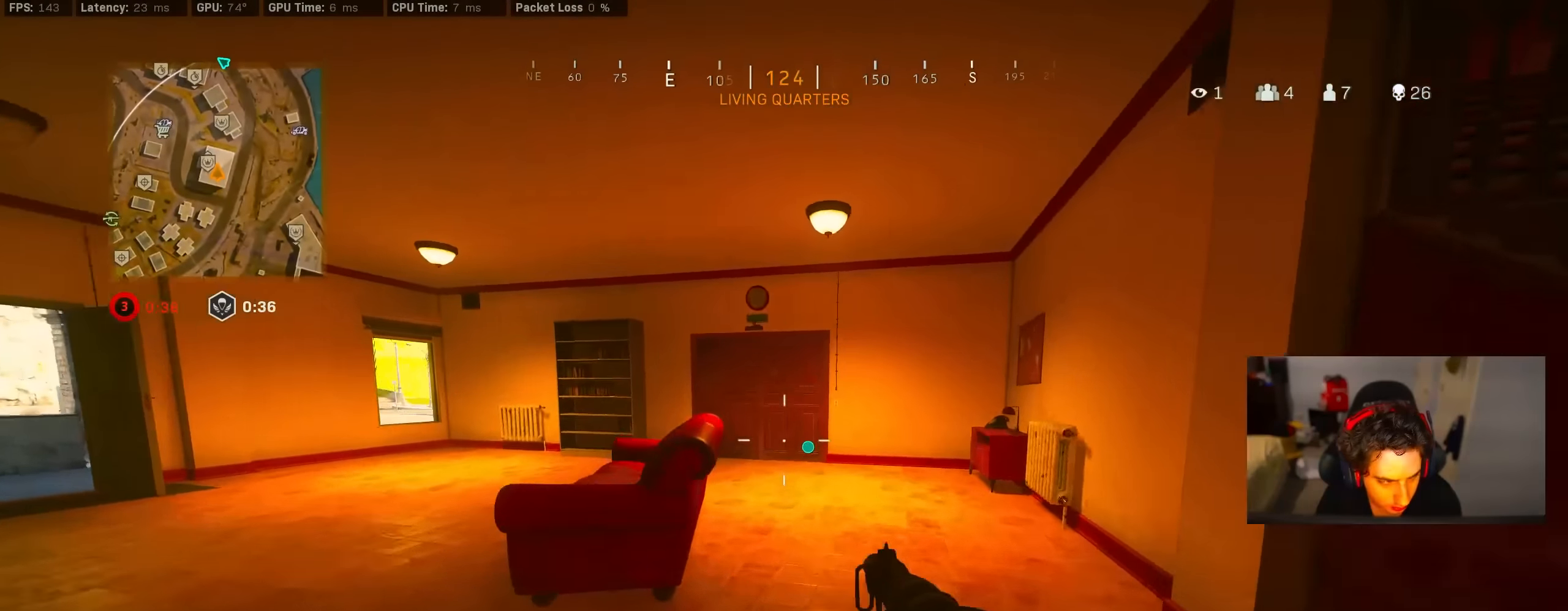
{"dt_ms": 500, "buttons": ["TRIANGLE"], "left_stick": "up", "right_stick": "center", "events": [[17, "CROSS", "up"], [67, "TRIANGLE", "down"], [100, "TRIANGLE", "up"], [100, "left_stick", "up"], [200, "TRIANGLE", "down"], [267, "TRIANGLE", "up"], [300, "TRIANGLE", "down"], [367, "TRIANGLE", "up"], [450, "TRIANGLE", "down"]]}
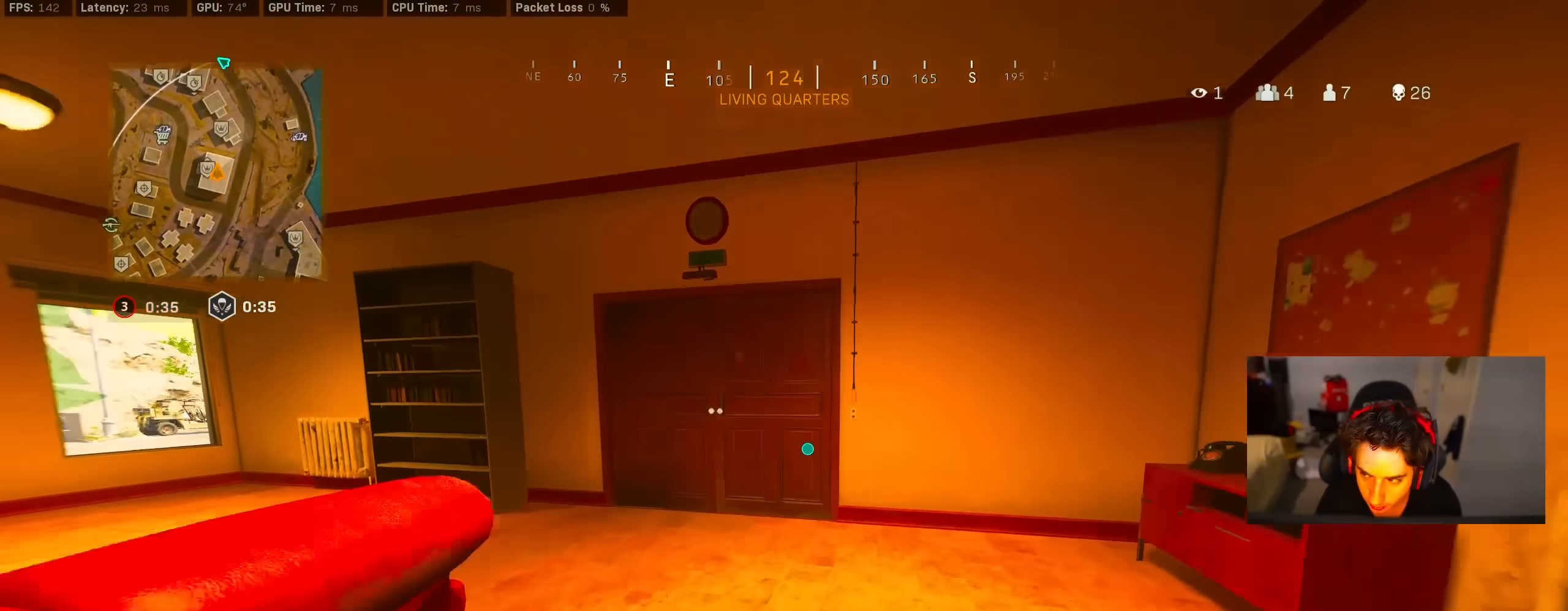
{"dt_ms": 500, "buttons": ["R3"], "left_stick": "up", "right_stick": "center", "events": [[17, "TRIANGLE", "up"], [400, "R3", "down"]]}
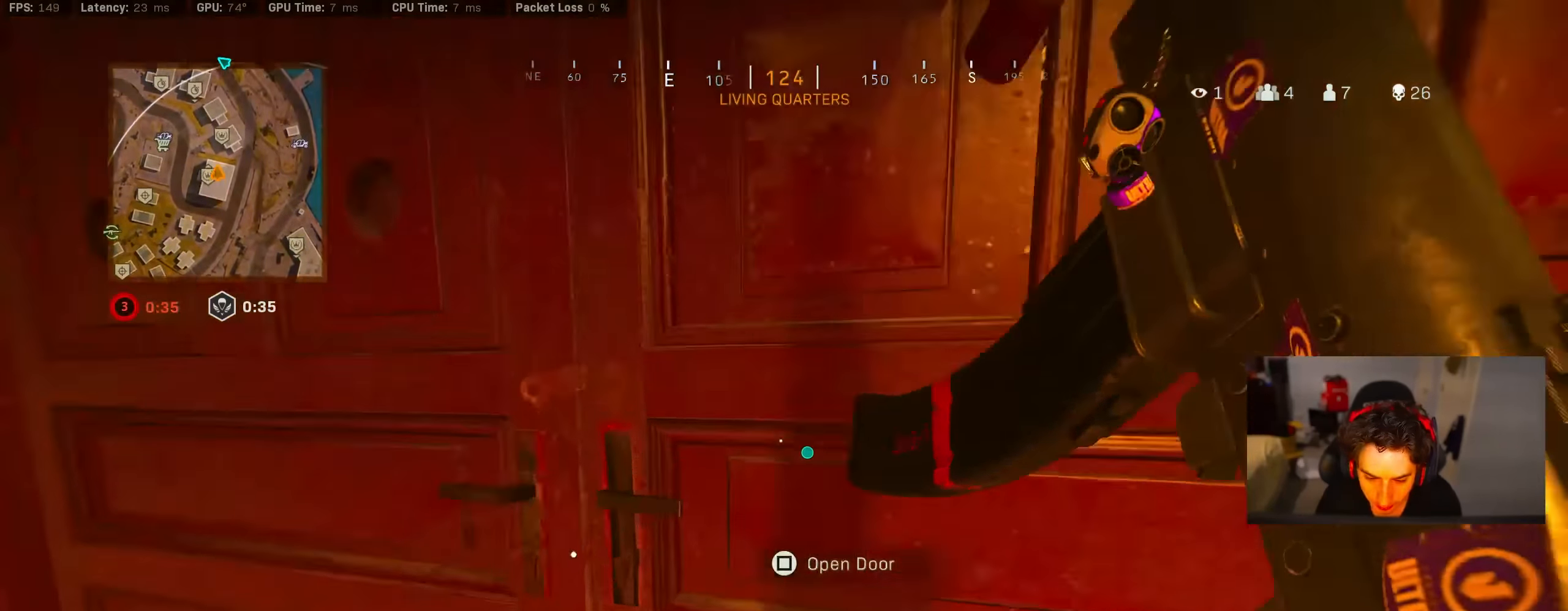
{"dt_ms": 500, "buttons": [], "left_stick": "center", "right_stick": "center", "events": [[50, "R3", "up"], [67, "right_stick", "right"], [233, "CROSS", "down"], [317, "CROSS", "up"], [317, "left_stick", "down-right"], [317, "right_stick", "center"], [400, "TRIANGLE", "down"], [450, "TRIANGLE", "up"], [467, "left_stick", "center"]]}
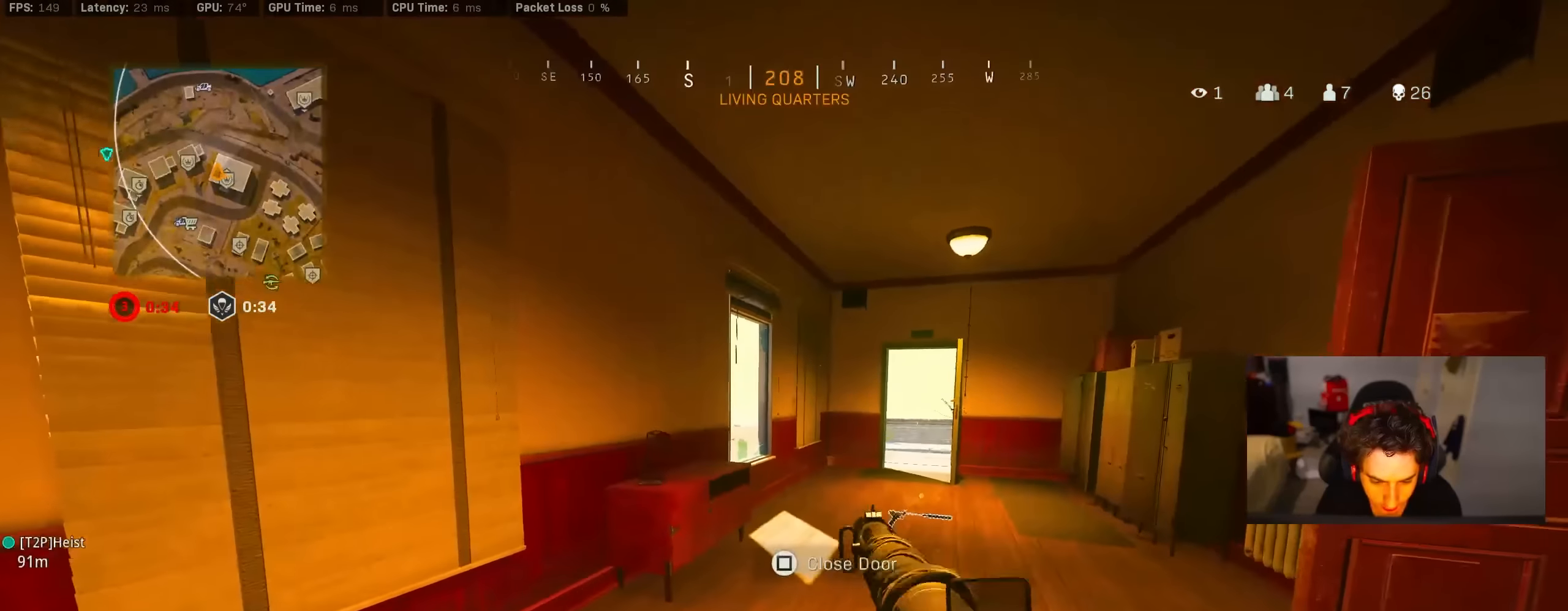
{"dt_ms": 500, "buttons": [], "left_stick": "up-right", "right_stick": "center", "events": [[50, "TRIANGLE", "down"], [100, "TRIANGLE", "up"], [200, "TRIANGLE", "down"], [217, "TRIANGLE", "up"], [300, "TRIANGLE", "down"], [367, "TRIANGLE", "up"], [367, "left_stick", "up-right"]]}
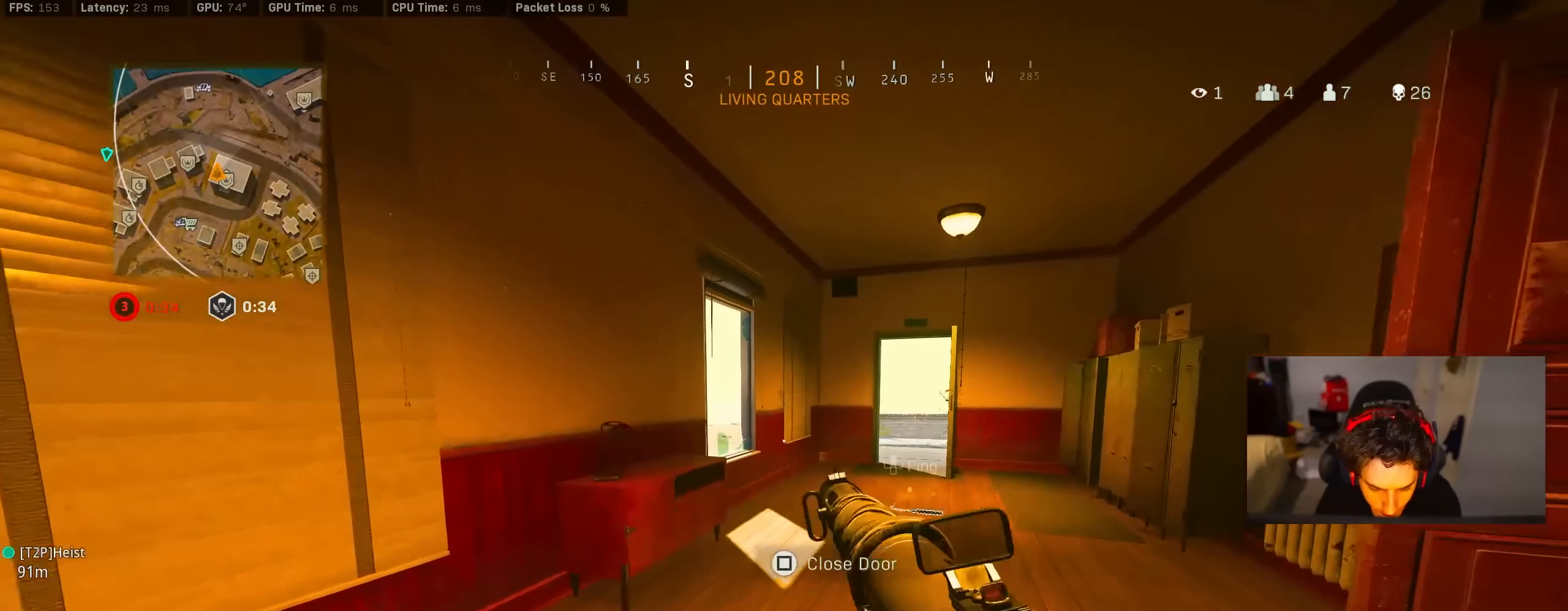
{"dt_ms": 500, "buttons": ["CROSS"], "left_stick": "right", "right_stick": "center", "events": [[67, "left_stick", "up"], [117, "R3", "down"], [267, "R3", "up"], [267, "right_stick", "left"], [367, "left_stick", "right"], [400, "R3", "down"], [400, "right_stick", "center"], [450, "CROSS", "down"], [500, "R3", "up"]]}
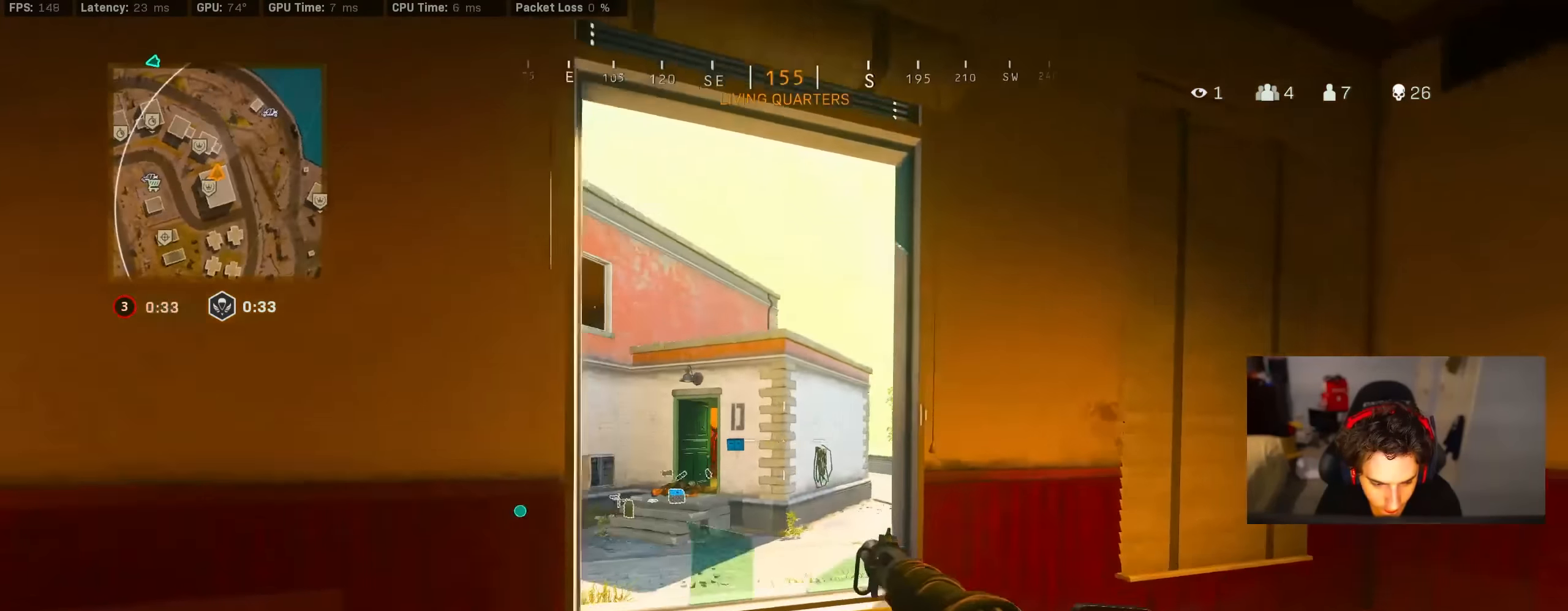
{"dt_ms": 500, "buttons": [], "left_stick": "center", "right_stick": "center", "events": [[17, "left_stick", "down-right"], [33, "CROSS", "up"], [233, "right_stick", "right"], [400, "right_stick", "center"], [433, "SQUARE", "down"], [433, "left_stick", "center"], [500, "SQUARE", "up"]]}
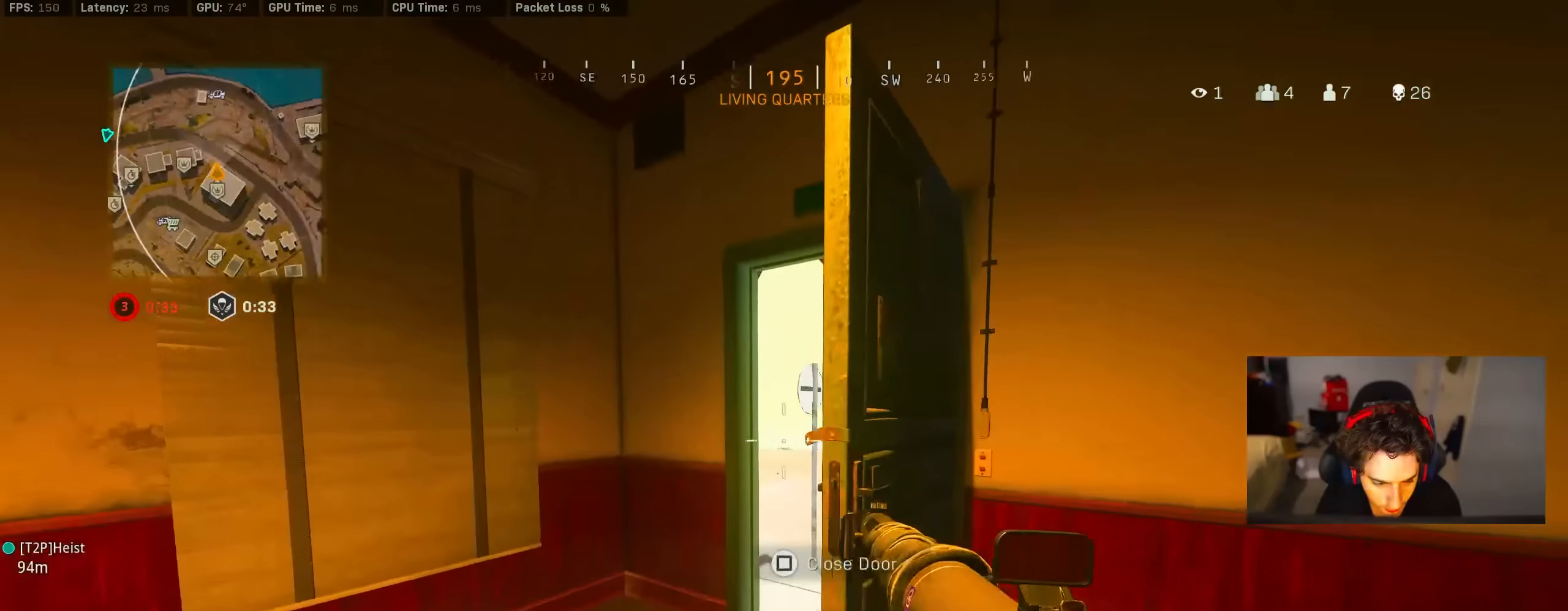
{"dt_ms": 500, "buttons": ["TRIANGLE"], "left_stick": "left", "right_stick": "center", "events": [[17, "right_stick", "left"], [67, "left_stick", "down-left"], [133, "left_stick", "left"], [233, "right_stick", "center"], [300, "TRIANGLE", "down"], [367, "TRIANGLE", "up"], [433, "TRIANGLE", "down"]]}
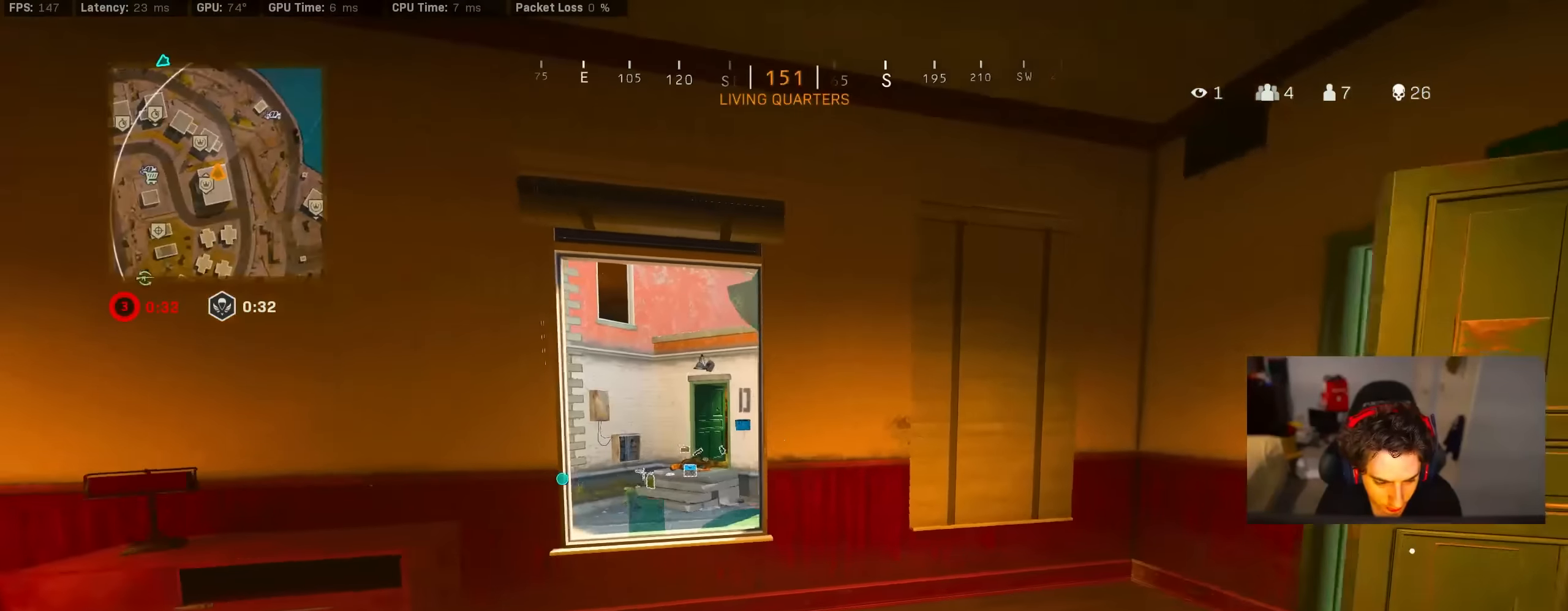
{"dt_ms": 500, "buttons": [], "left_stick": "right", "right_stick": "center", "events": [[17, "TRIANGLE", "up"], [67, "TRIANGLE", "down"], [133, "TRIANGLE", "up"], [200, "TRIANGLE", "down"], [267, "TRIANGLE", "up"], [317, "left_stick", "center"], [367, "TRIANGLE", "down"], [367, "left_stick", "right"], [433, "TRIANGLE", "up"]]}
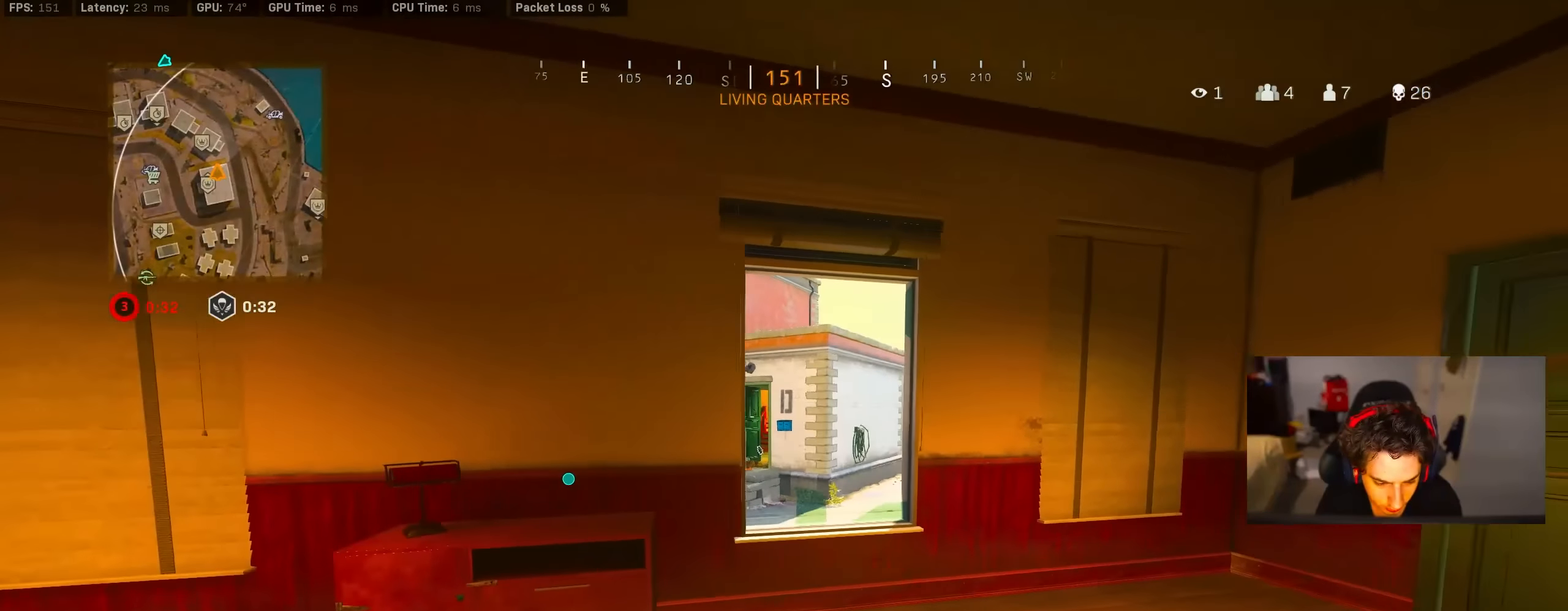
{"dt_ms": 500, "buttons": [], "left_stick": "right", "right_stick": "center", "events": [[200, "TRIANGLE", "down"], [267, "TRIANGLE", "up"], [300, "TRIANGLE", "down"], [400, "TRIANGLE", "up"]]}
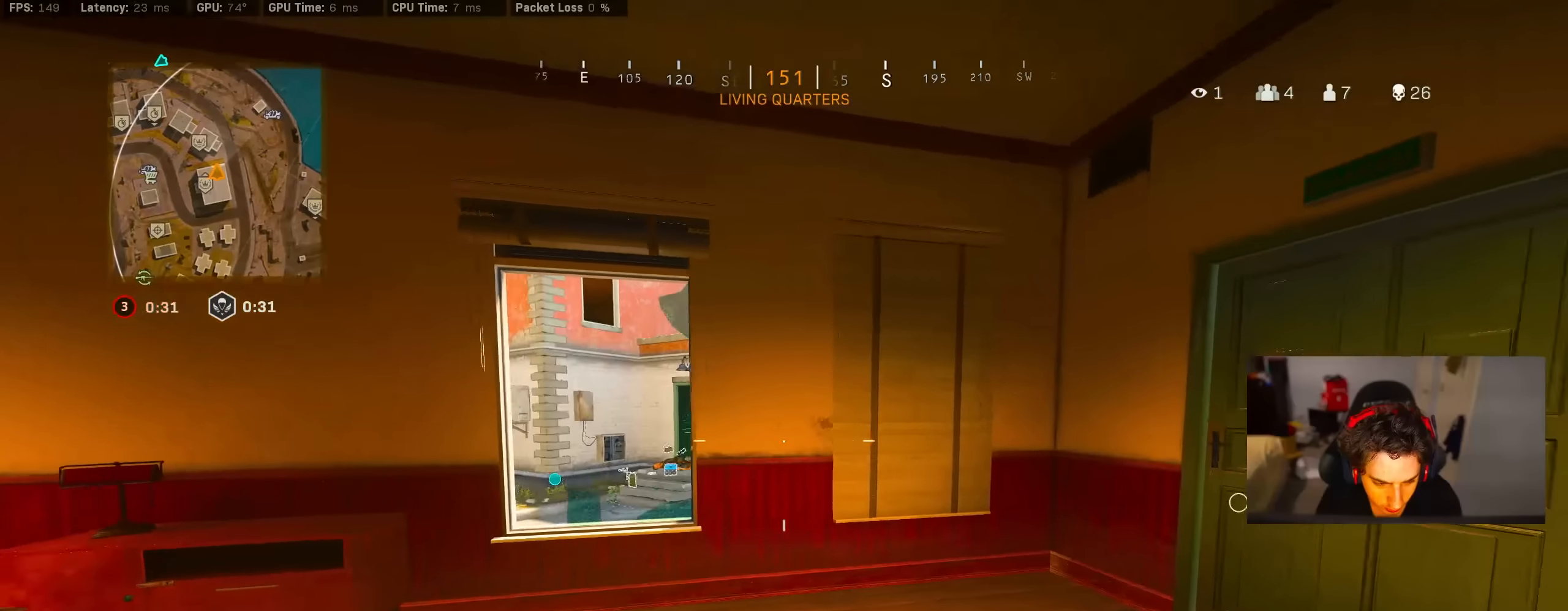
{"dt_ms": 500, "buttons": ["TRIANGLE"], "left_stick": "center", "right_stick": "center", "events": [[67, "left_stick", "up-right"], [167, "left_stick", "up"], [233, "right_stick", "right"], [317, "left_stick", "down"], [450, "right_stick", "center"], [500, "TRIANGLE", "down"], [500, "left_stick", "center"]]}
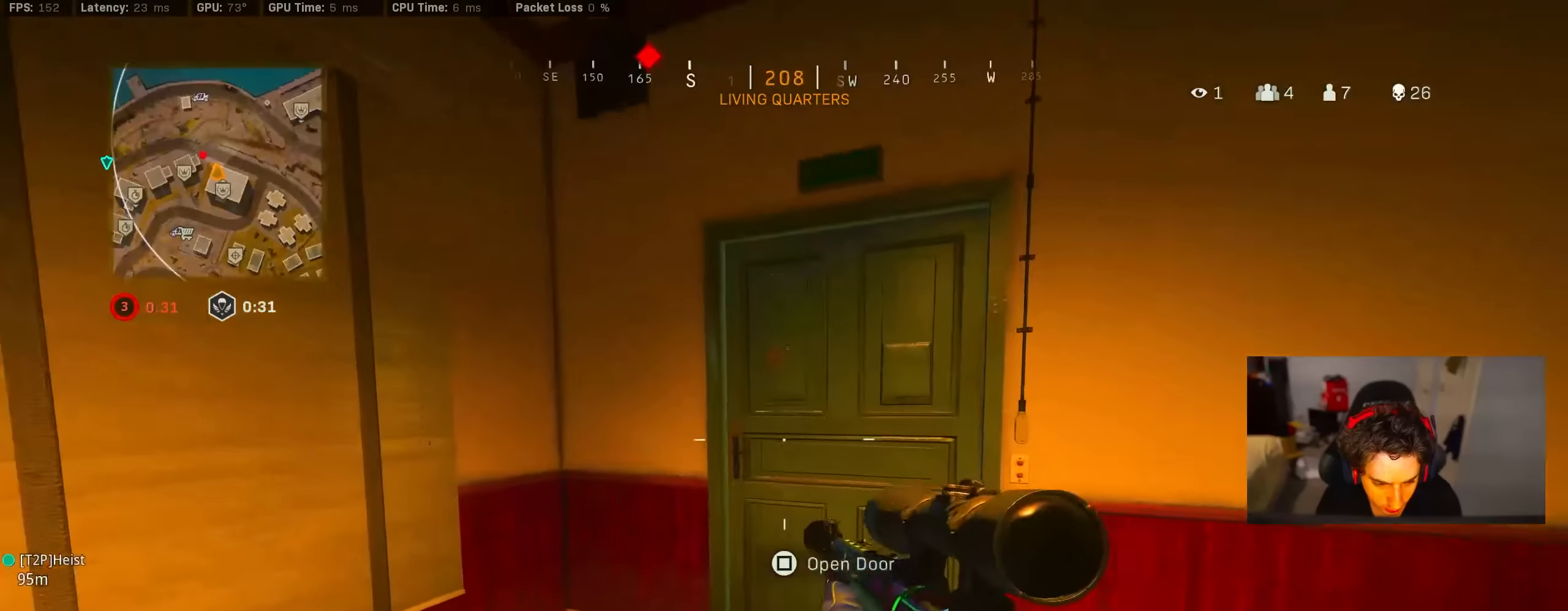
{"dt_ms": 500, "buttons": [], "left_stick": "up", "right_stick": "center", "events": [[67, "TRIANGLE", "up"], [334, "left_stick", "up"], [417, "TRIANGLE", "down"], [450, "TRIANGLE", "up"]]}
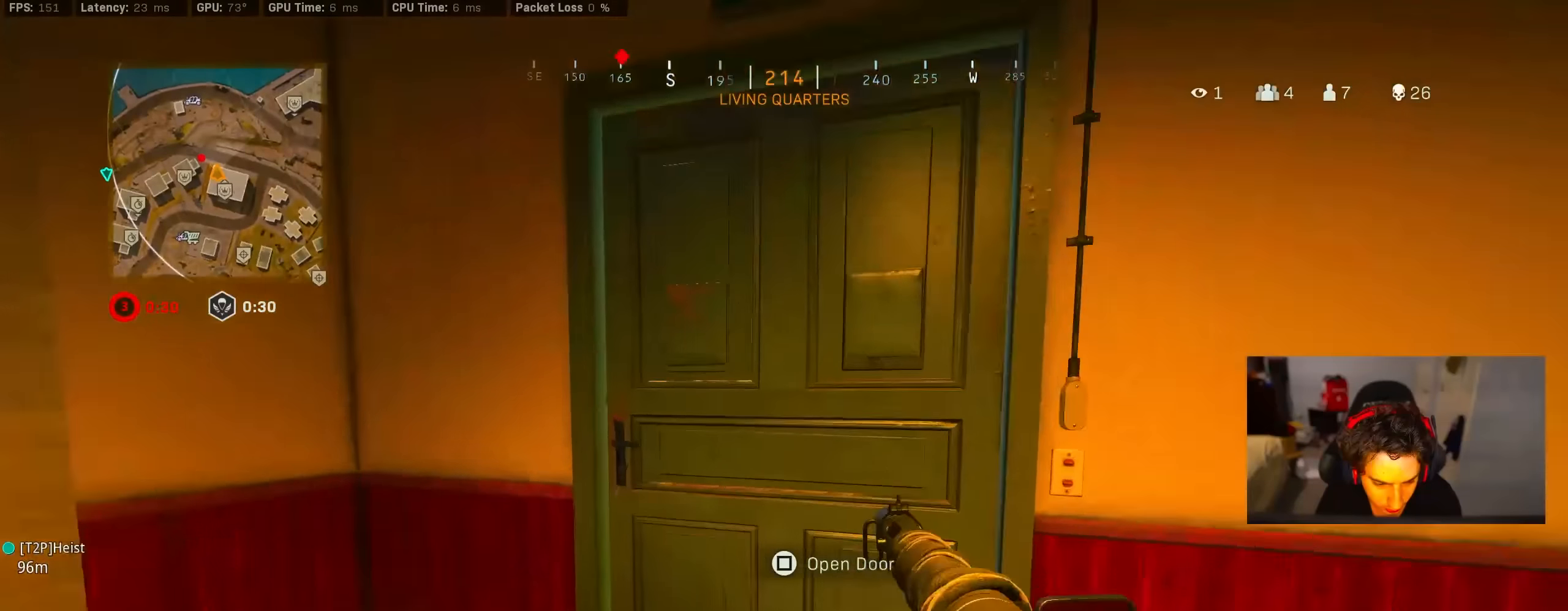
{"dt_ms": 500, "buttons": [], "left_stick": "up", "right_stick": "left", "events": [[17, "TRIANGLE", "down"], [84, "TRIANGLE", "up"], [84, "left_stick", "down"], [217, "left_stick", "up"], [300, "right_stick", "left"]]}
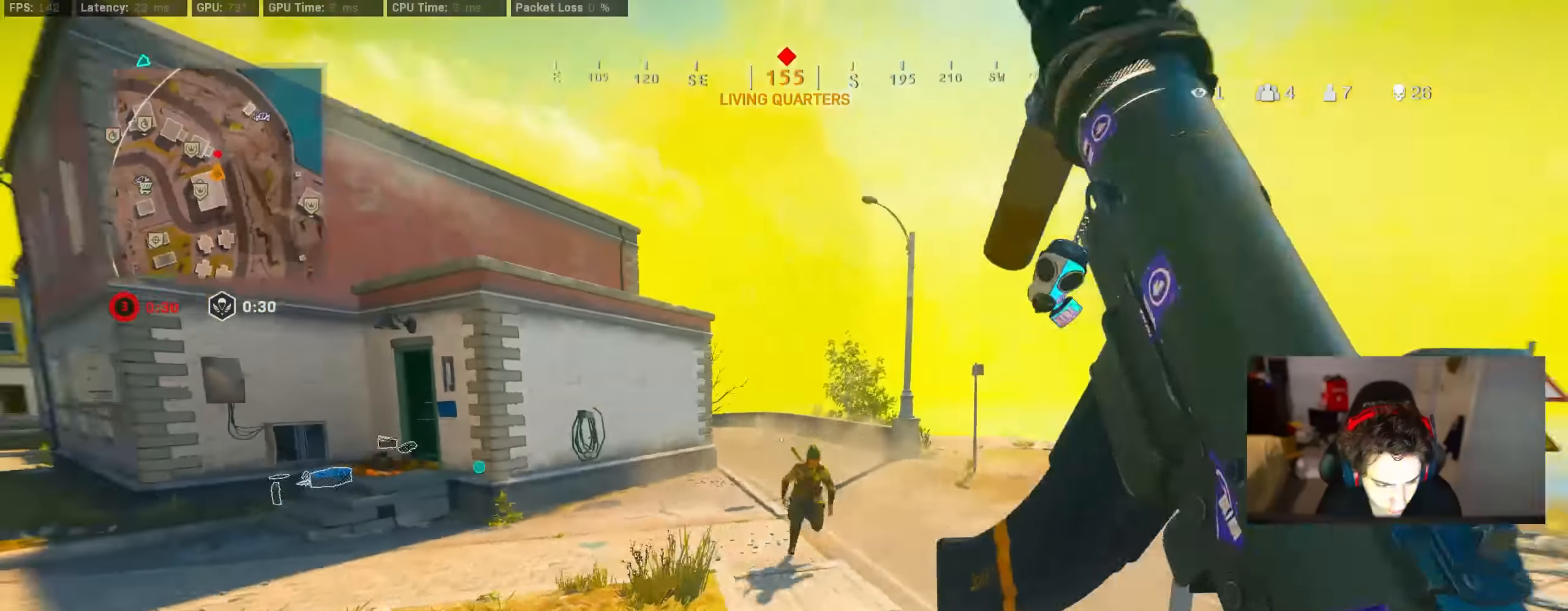
{"dt_ms": 500, "buttons": ["R2", "R3"], "left_stick": "down-left", "right_stick": "up-right", "events": [[34, "right_stick", "center"], [234, "right_stick", "down-right"], [250, "left_stick", "right"], [367, "R2", "down"], [367, "left_stick", "down-left"], [434, "right_stick", "center"], [500, "R3", "down"], [500, "right_stick", "up-right"]]}
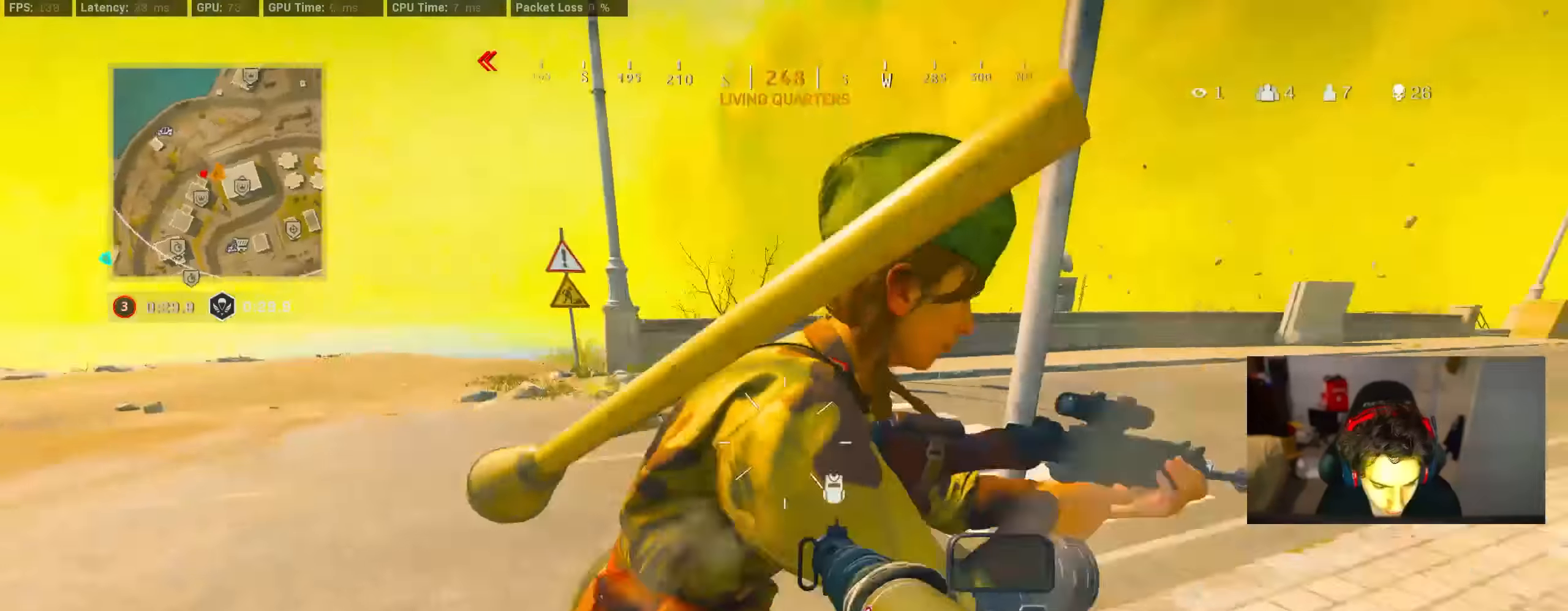
{"dt_ms": 500, "buttons": ["L2", "R2", "R3"], "left_stick": "right", "right_stick": "right", "events": [[67, "R3", "up"], [100, "left_stick", "down-right"], [134, "R3", "down"], [217, "R3", "up"], [217, "left_stick", "left"], [234, "right_stick", "left"], [367, "L2", "down"], [367, "left_stick", "up-left"], [367, "right_stick", "center"], [434, "R3", "down"], [450, "right_stick", "right"], [500, "left_stick", "right"]]}
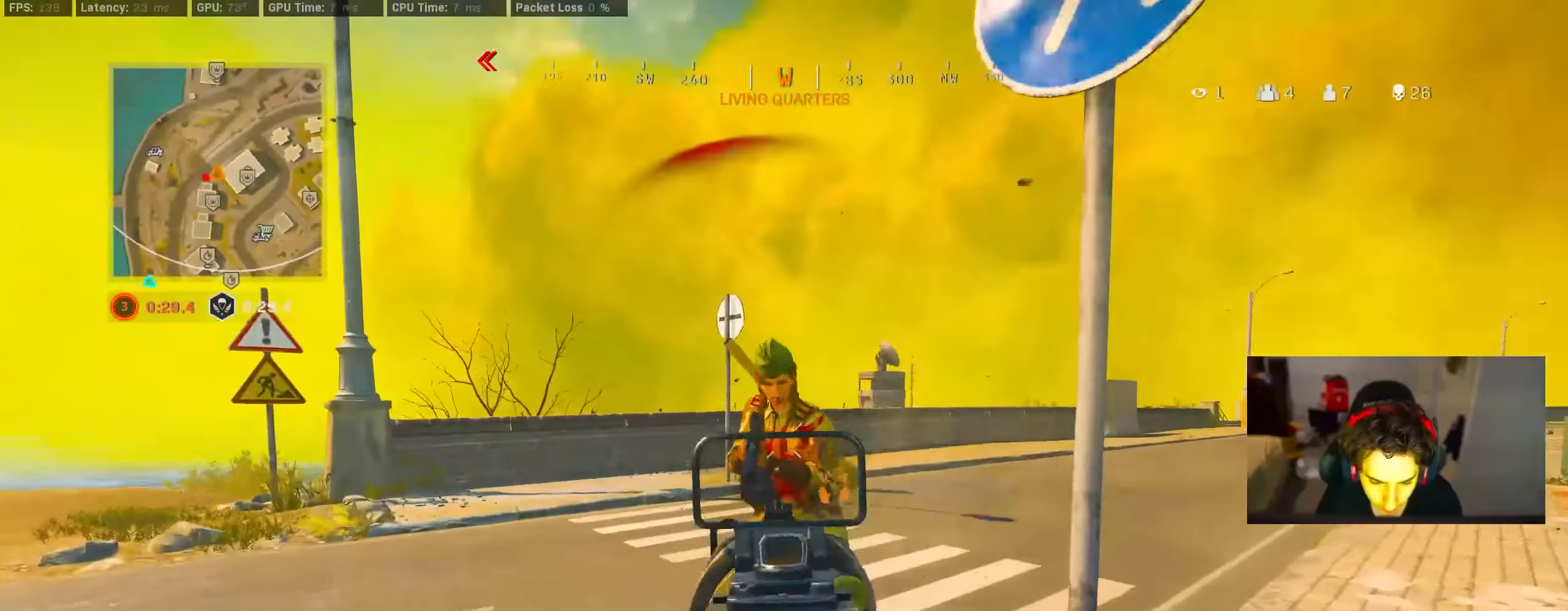
{"dt_ms": 500, "buttons": ["L2", "R2", "R3"], "left_stick": "up-left", "right_stick": "down-right", "events": [[34, "R3", "up"], [34, "right_stick", "center"], [100, "R3", "down"], [100, "right_stick", "up-right"], [200, "R3", "up"], [200, "right_stick", "left"], [350, "R3", "down"], [350, "left_stick", "up-left"], [367, "right_stick", "center"], [500, "right_stick", "down-right"]]}
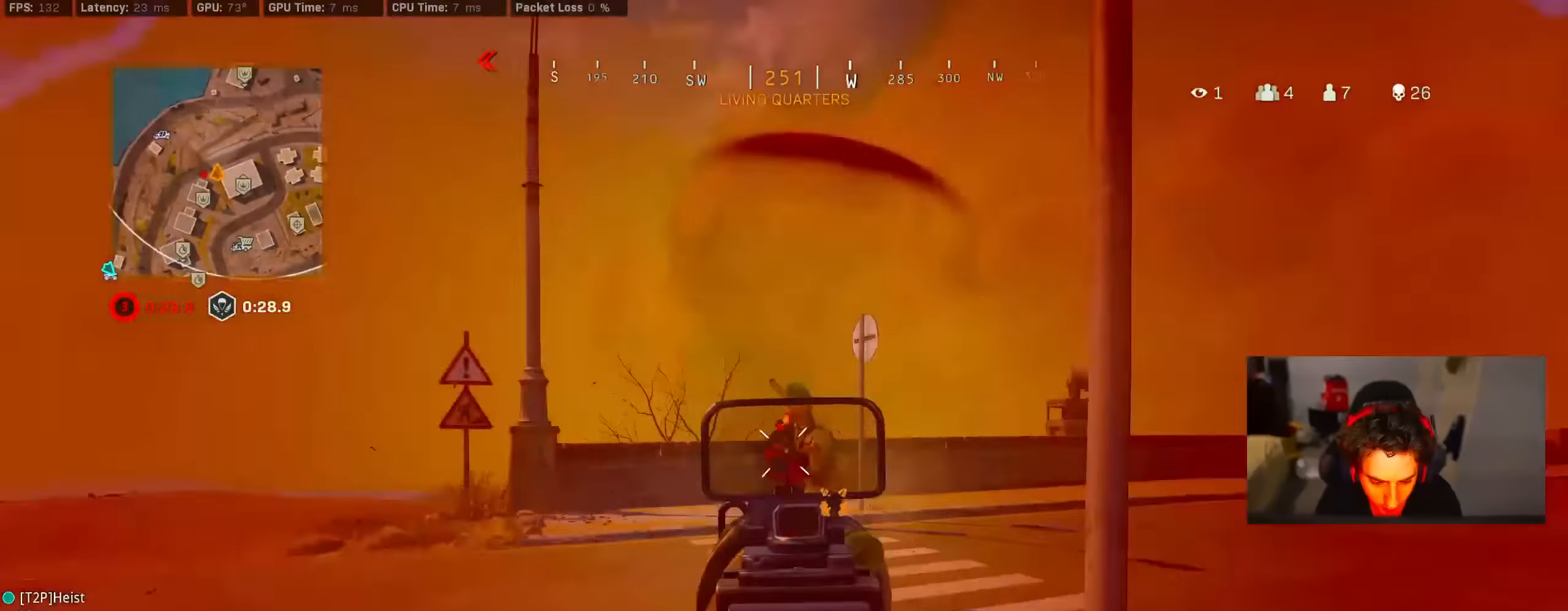
{"dt_ms": 500, "buttons": ["R2"], "left_stick": "up", "right_stick": "down", "events": [[134, "L2", "up"], [134, "R3", "up"], [200, "right_stick", "center"], [300, "right_stick", "down"], [434, "left_stick", "up"]]}
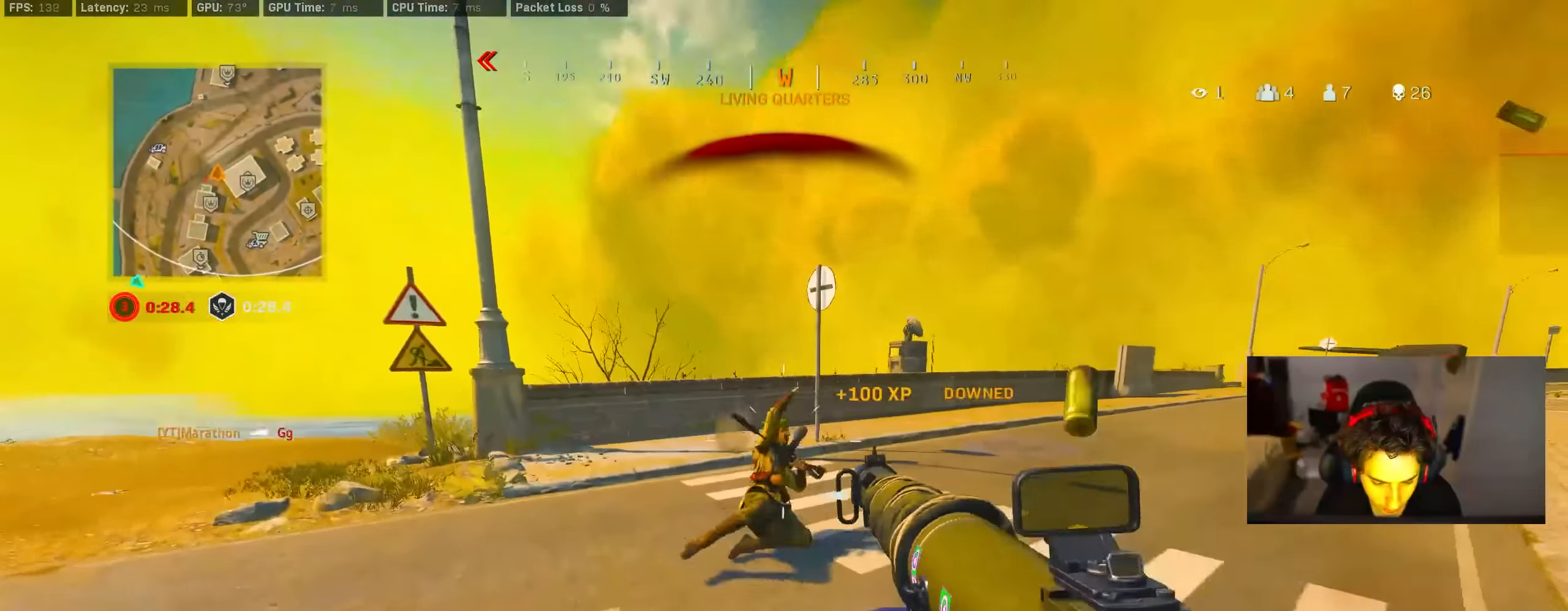
{"dt_ms": 500, "buttons": ["R2", "R3"], "left_stick": "up", "right_stick": "down", "events": [[84, "R3", "down"], [167, "R3", "up"], [234, "R3", "down"], [317, "R3", "up"], [467, "R3", "down"]]}
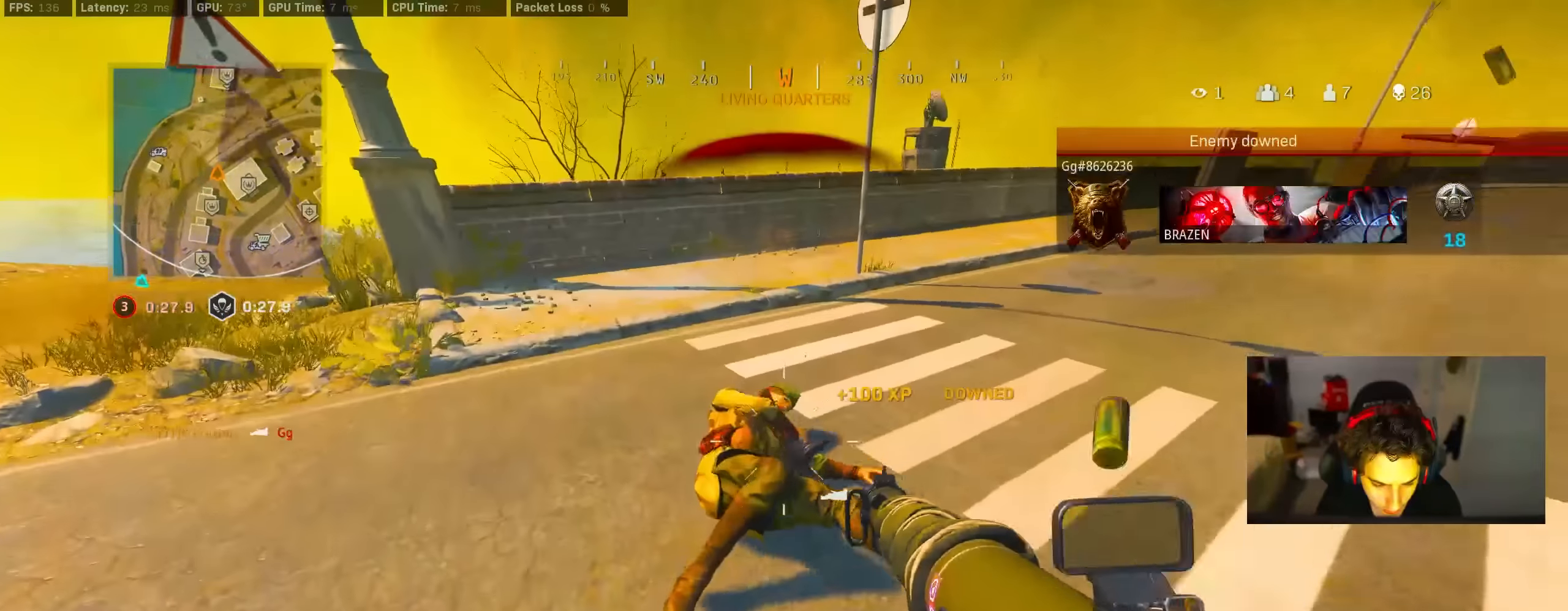
{"dt_ms": 500, "buttons": ["R2"], "left_stick": "down", "right_stick": "down-right", "events": [[34, "R3", "up"], [34, "right_stick", "center"], [167, "R3", "down"], [167, "right_stick", "down-right"], [250, "R3", "up"], [250, "right_stick", "center"], [367, "R3", "down"], [367, "left_stick", "left"], [367, "right_stick", "down-right"], [417, "R3", "up"], [500, "left_stick", "down"]]}
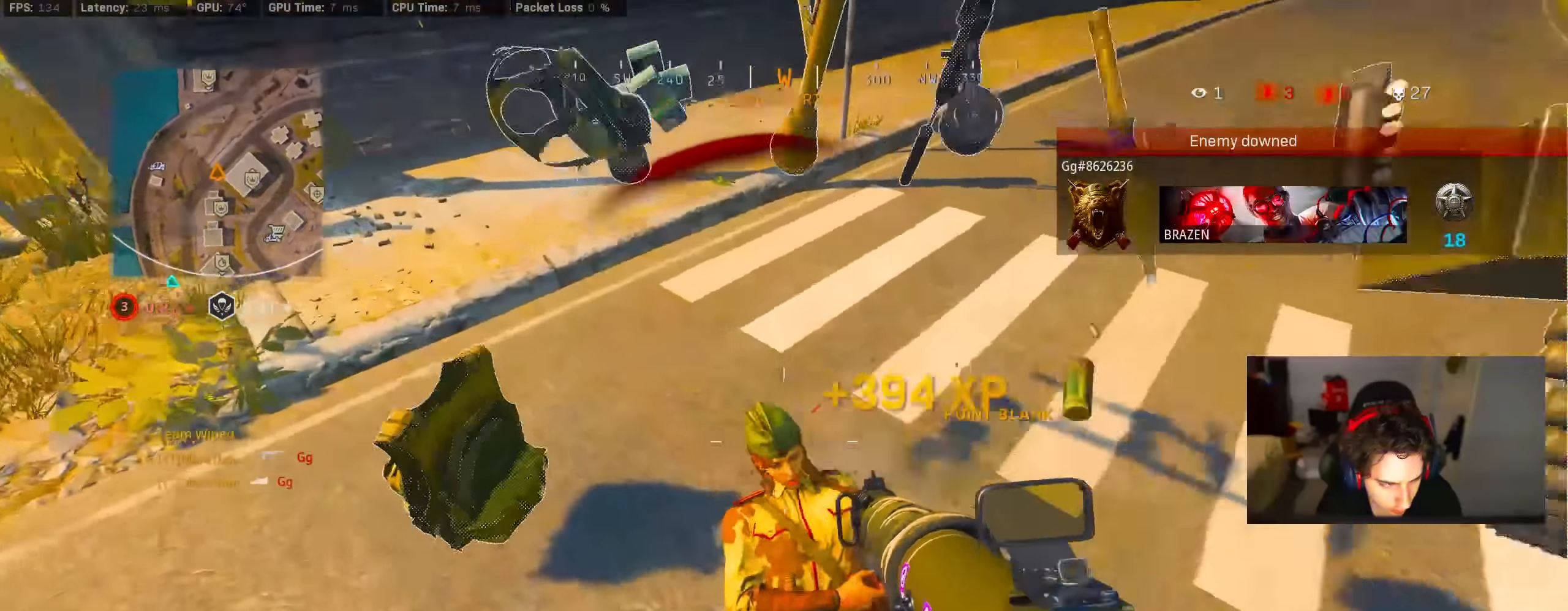
{"dt_ms": 500, "buttons": ["R2"], "left_stick": "down", "right_stick": "up", "events": [[17, "R3", "down"], [67, "left_stick", "down-right"], [67, "right_stick", "center"], [134, "R3", "up"], [234, "R3", "down"], [334, "right_stick", "up-left"], [417, "left_stick", "down"], [467, "R3", "up"], [467, "right_stick", "up"]]}
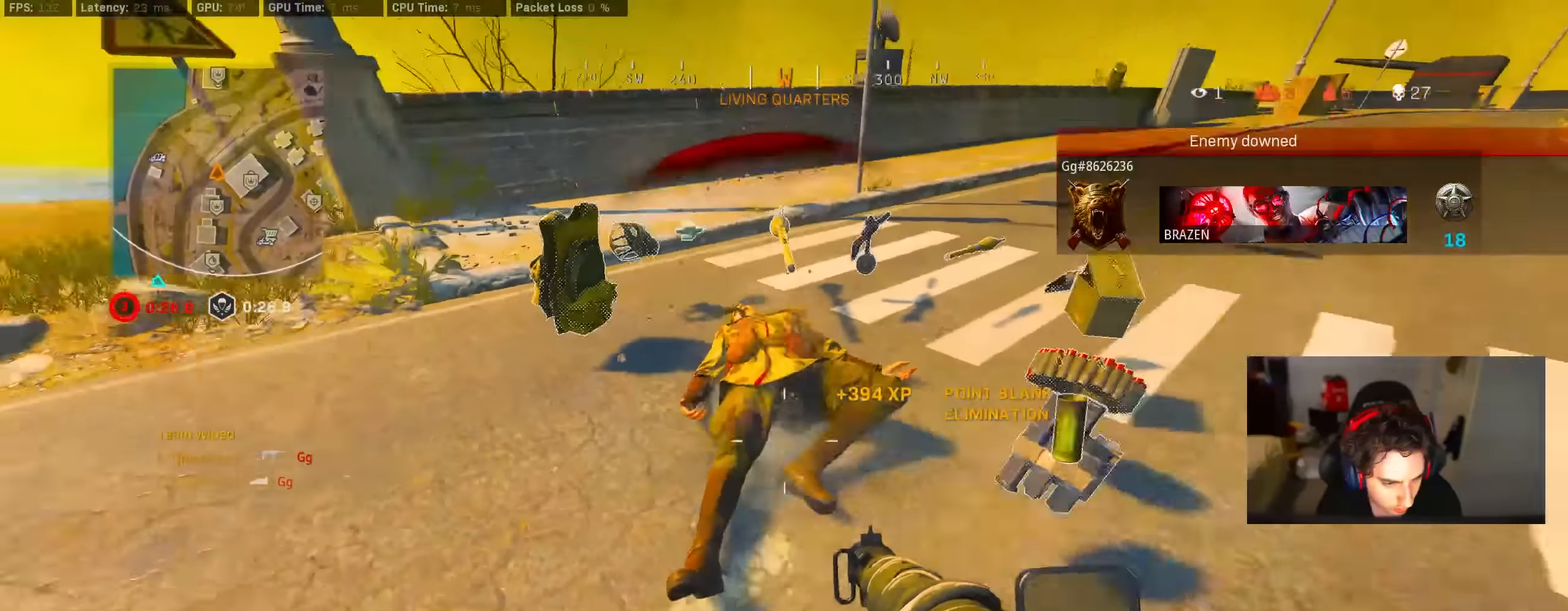
{"dt_ms": 500, "buttons": ["R2"], "left_stick": "up-left", "right_stick": "down-right", "events": [[34, "R3", "down"], [84, "left_stick", "up-left"], [100, "right_stick", "center"], [134, "R3", "up"], [234, "R3", "down"], [300, "R3", "up"], [400, "R3", "down"], [434, "right_stick", "down-right"], [467, "R3", "up"]]}
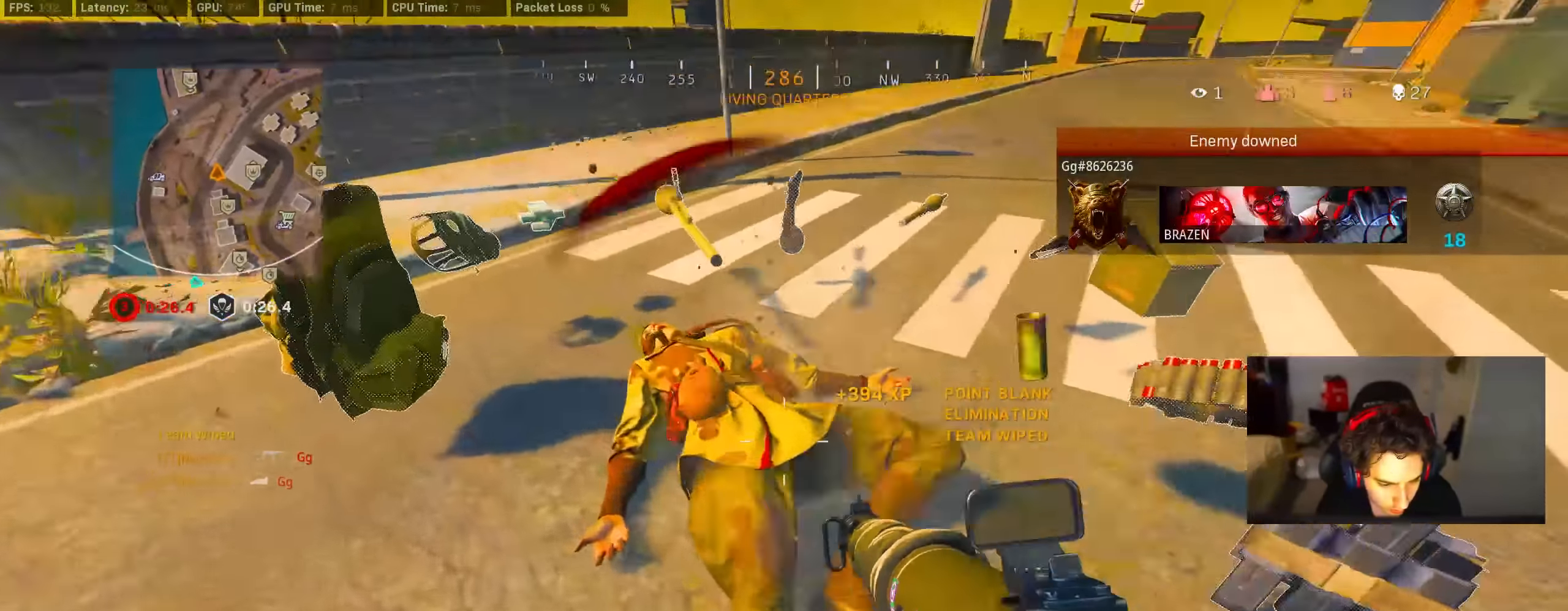
{"dt_ms": 500, "buttons": [], "left_stick": "up", "right_stick": "up-right", "events": [[67, "R3", "down"], [134, "R3", "up"], [267, "right_stick", "right"], [317, "left_stick", "up"], [400, "R2", "up"], [400, "right_stick", "up-right"]]}
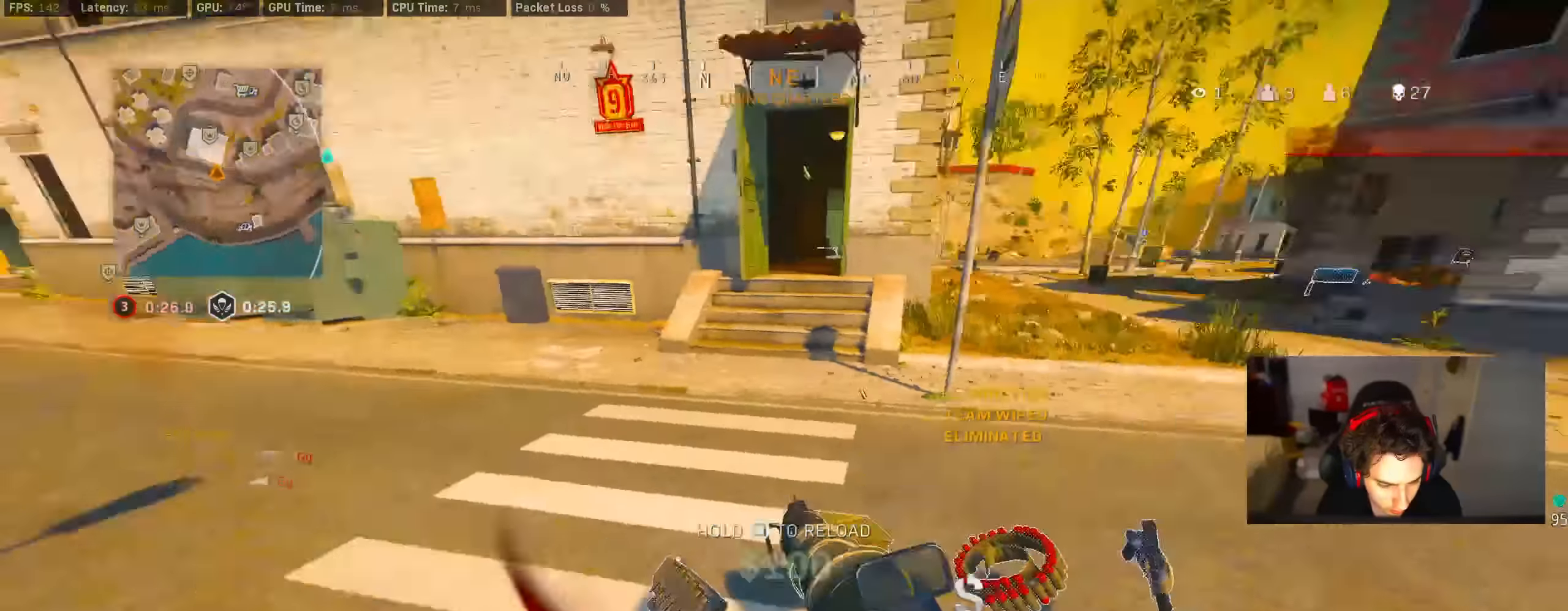
{"dt_ms": 500, "buttons": ["R3"], "left_stick": "up", "right_stick": "center", "events": [[67, "right_stick", "center"], [134, "TRIANGLE", "down"], [334, "TRIANGLE", "up"], [434, "R3", "down"]]}
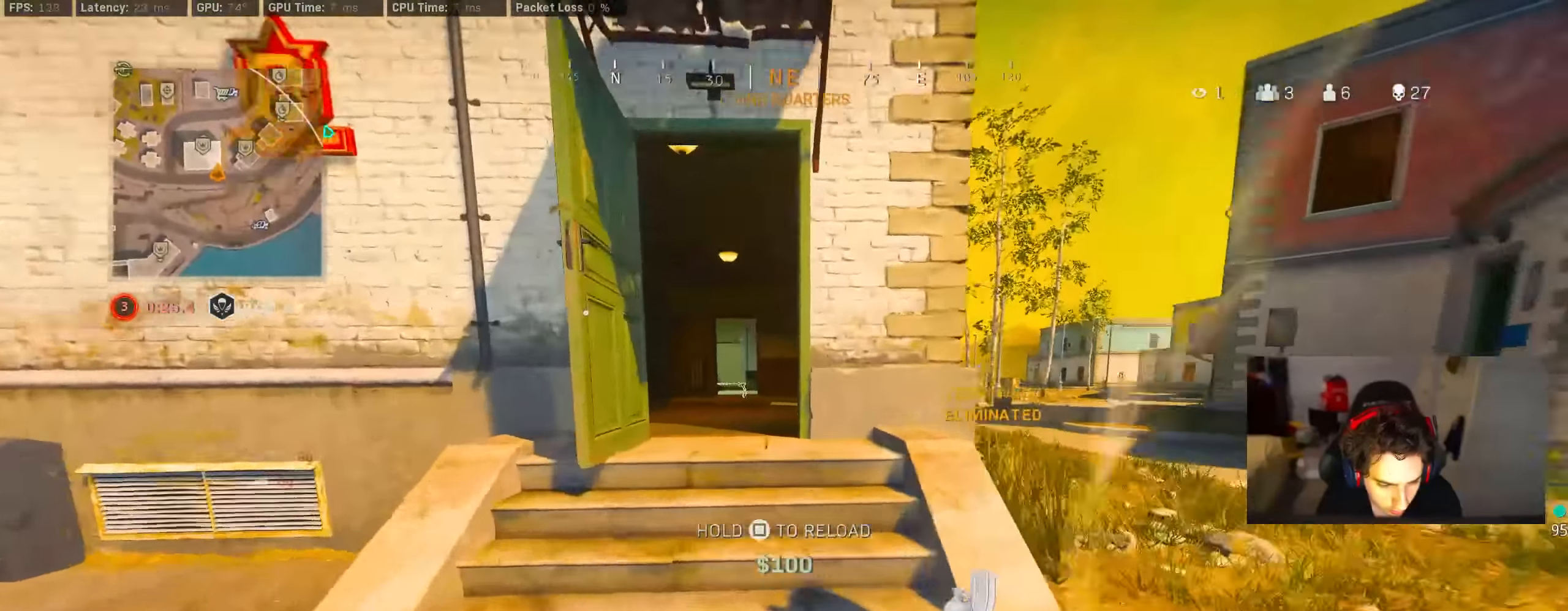
{"dt_ms": 500, "buttons": [], "left_stick": "up", "right_stick": "center", "events": [[117, "right_stick", "left"], [200, "R3", "up"], [200, "right_stick", "center"], [234, "CROSS", "down"], [334, "CROSS", "up"], [334, "SQUARE", "down"], [367, "SQUARE", "up"]]}
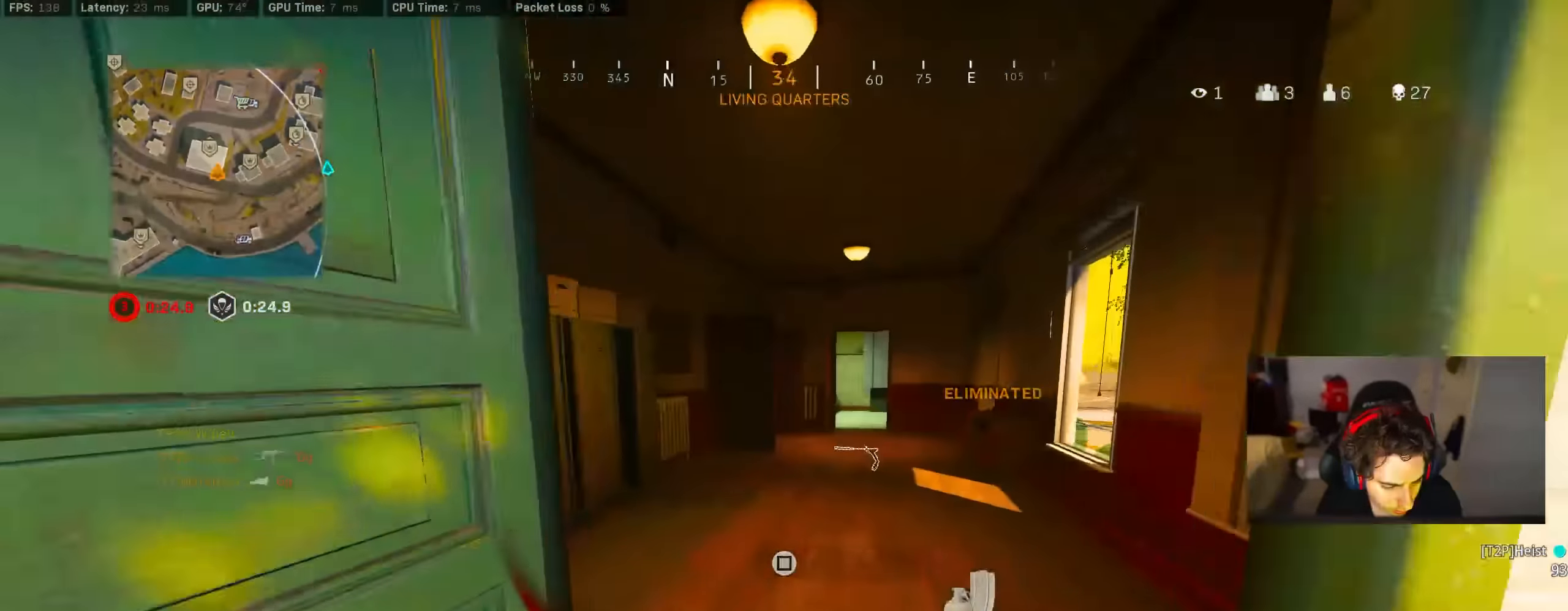
{"dt_ms": 500, "buttons": [], "left_stick": "center", "right_stick": "center", "events": [[284, "CROSS", "down"], [367, "CROSS", "up"], [367, "left_stick", "center"]]}
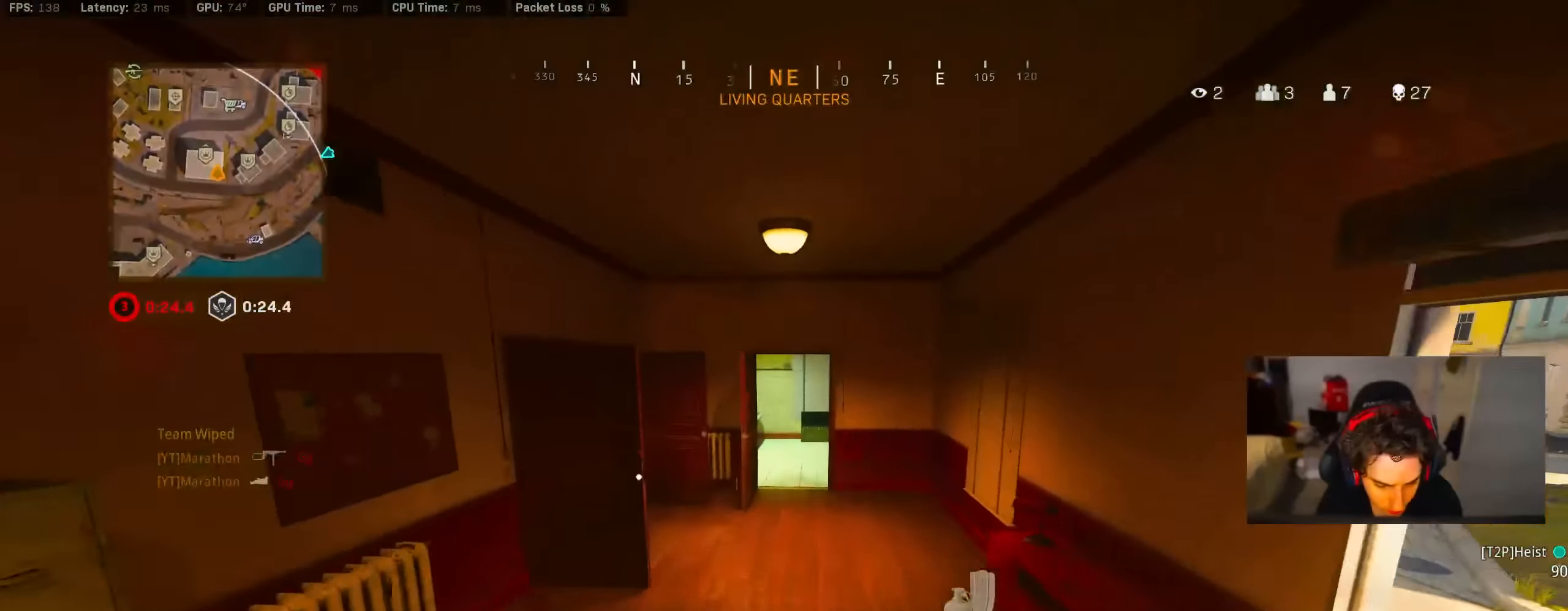
{"dt_ms": 1000, "buttons": [], "left_stick": "up", "right_stick": "center"}